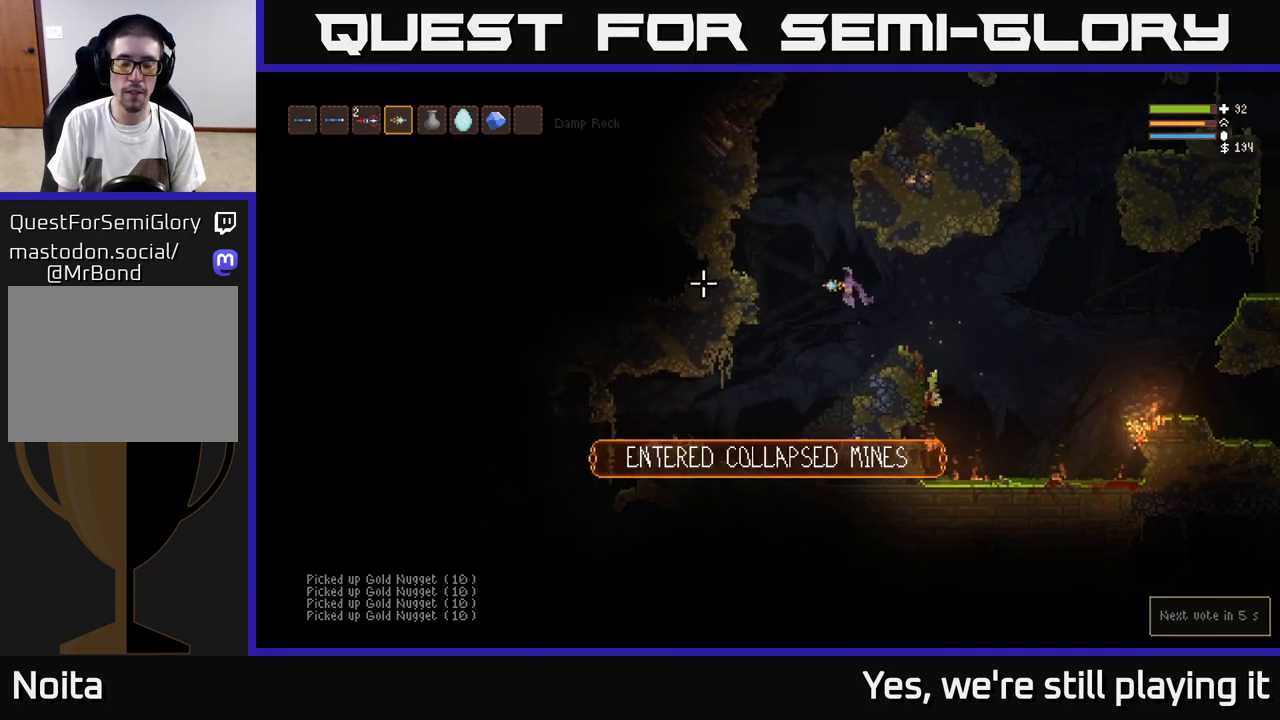
Gameplay with a controller (Xbox layout); each line is a JSON object with the inputs held at the frame after it (dt_ms = milliseconds from this image to that frame). "events" lists button and stick changes between this image and that frame as [ms after this image, input, new state], when the widget could be followed in between.
{"dt_ms": 500, "buttons": [], "left_stick": "center", "right_stick": "left", "events": [[317, "left_stick", "center"]]}
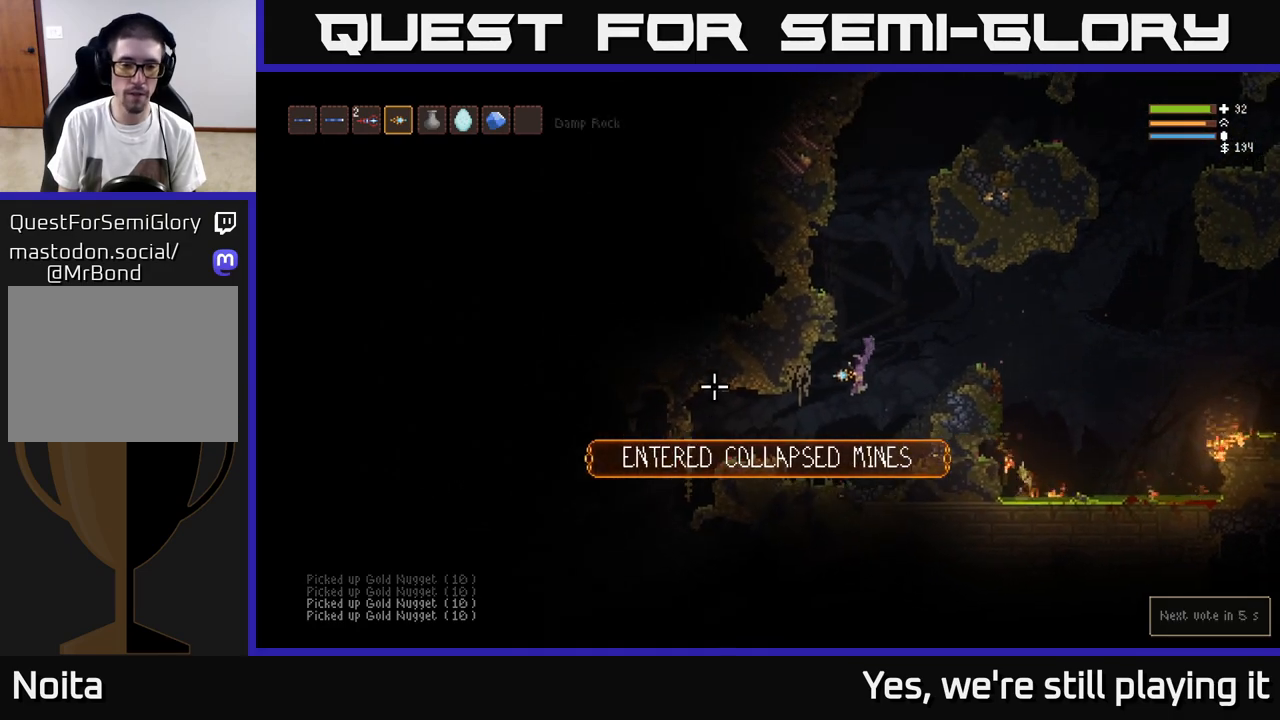
{"dt_ms": 500, "buttons": [], "left_stick": "up", "right_stick": "left", "events": [[283, "L2", "down"], [317, "left_stick", "up"], [417, "L2", "up"]]}
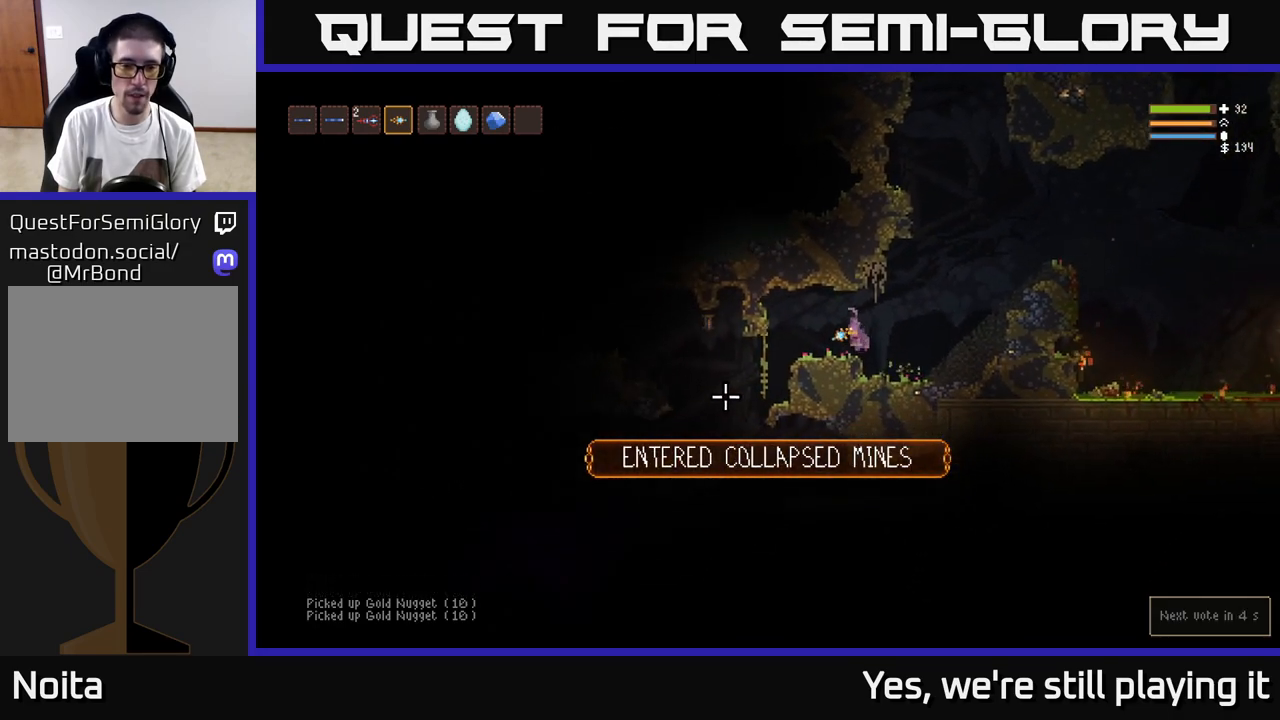
{"dt_ms": 500, "buttons": [], "left_stick": "center", "right_stick": "left", "events": [[150, "left_stick", "center"]]}
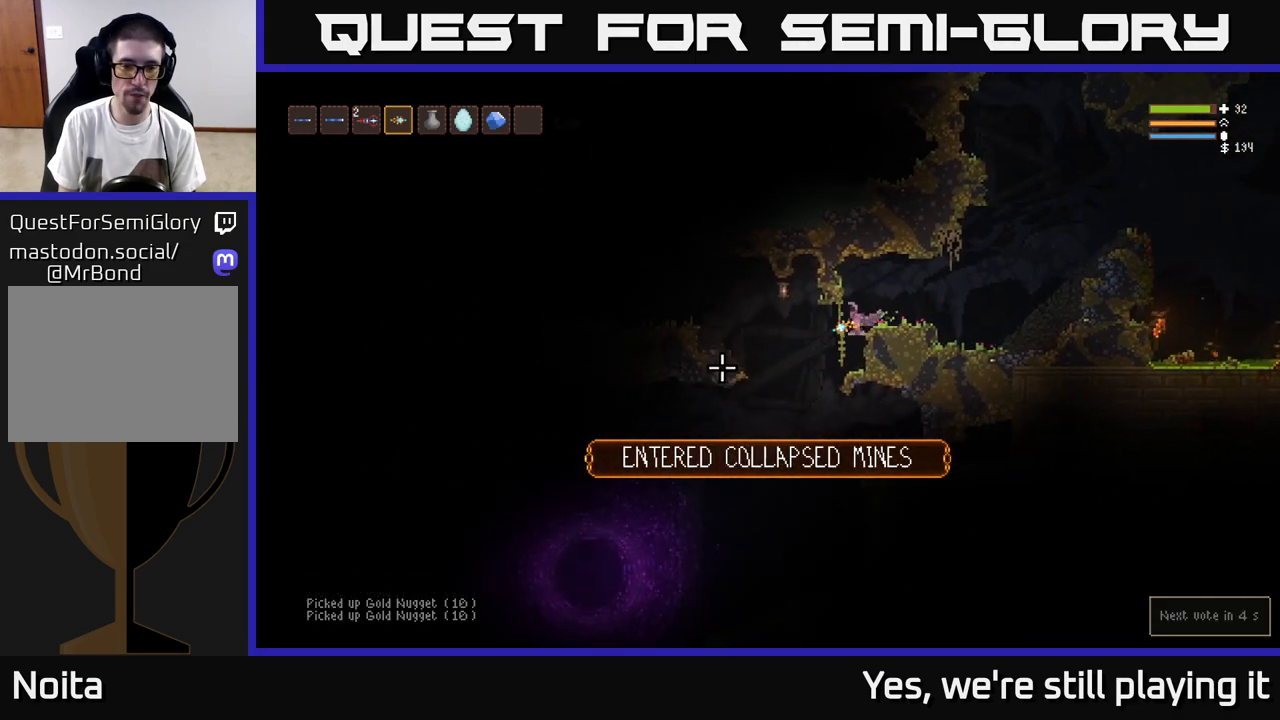
{"dt_ms": 500, "buttons": ["L2"], "left_stick": "up", "right_stick": "left", "events": [[50, "right_stick", "down-left"], [417, "L2", "down"], [467, "left_stick", "up"], [500, "right_stick", "left"]]}
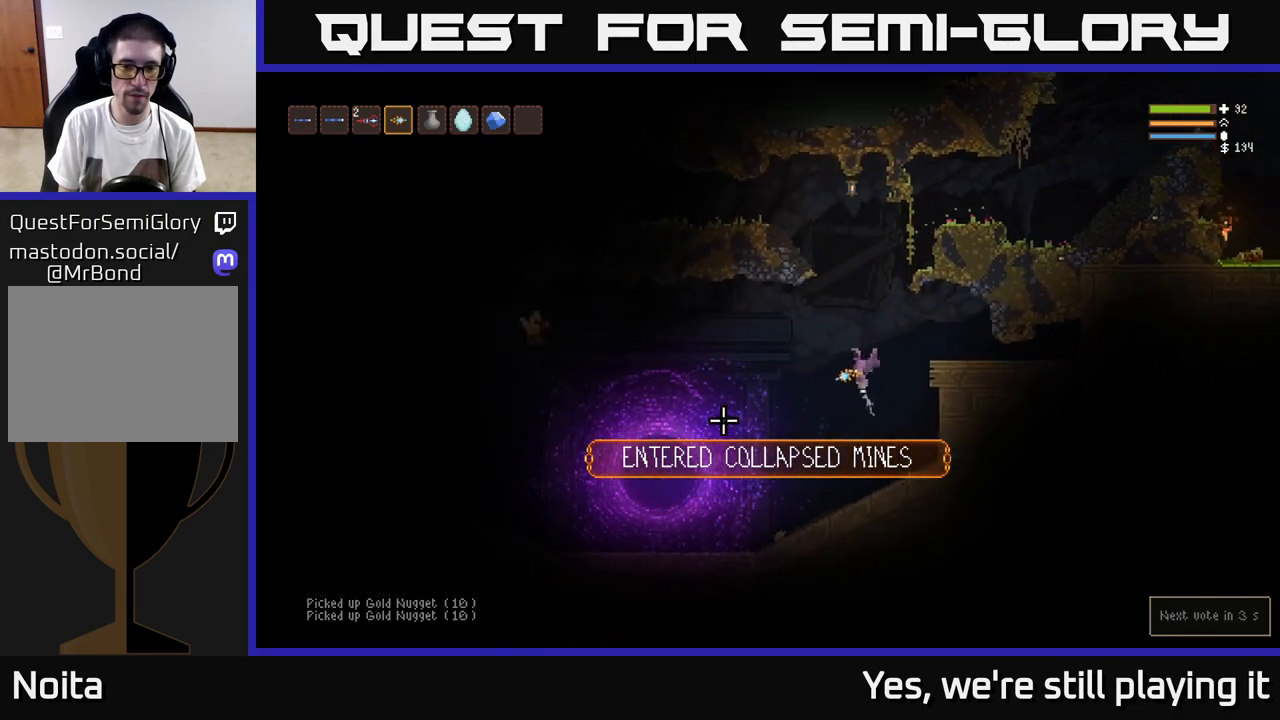
{"dt_ms": 500, "buttons": [], "left_stick": "center", "right_stick": "down-left", "events": [[83, "left_stick", "right"], [300, "left_stick", "center"], [417, "right_stick", "down-left"], [467, "L2", "up"]]}
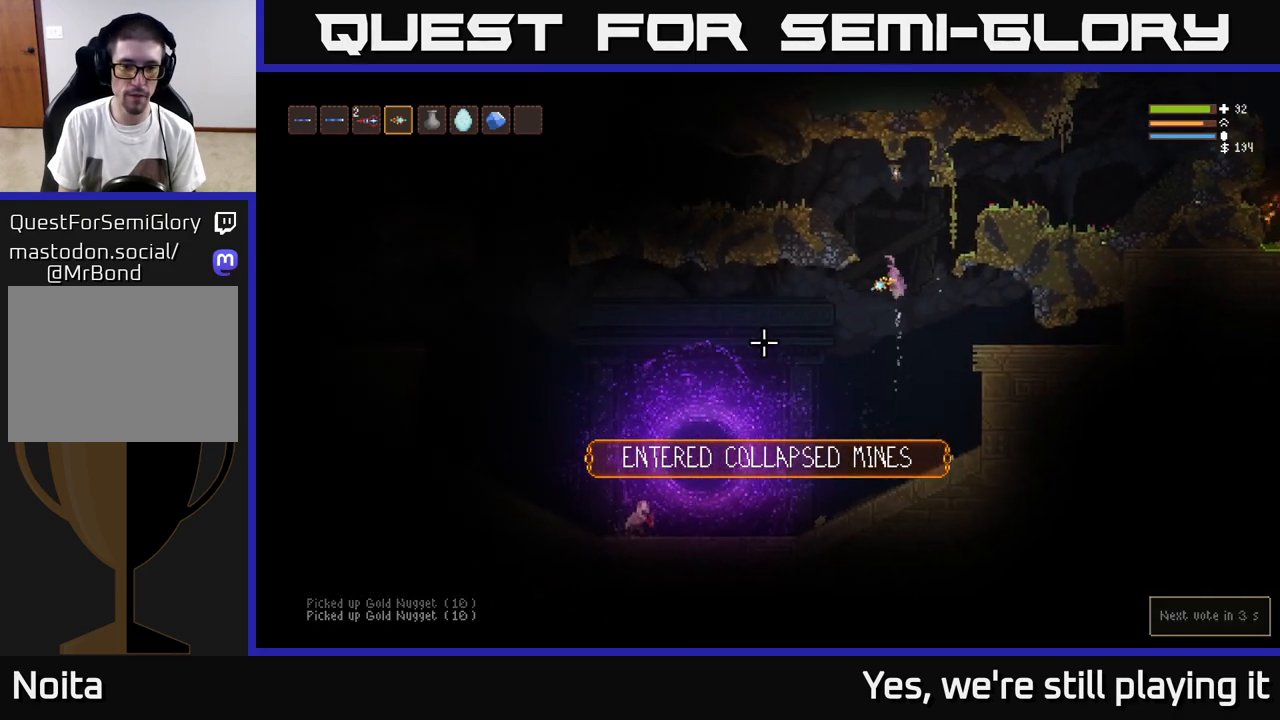
{"dt_ms": 1000, "buttons": ["R2"], "left_stick": "left", "right_stick": "left"}
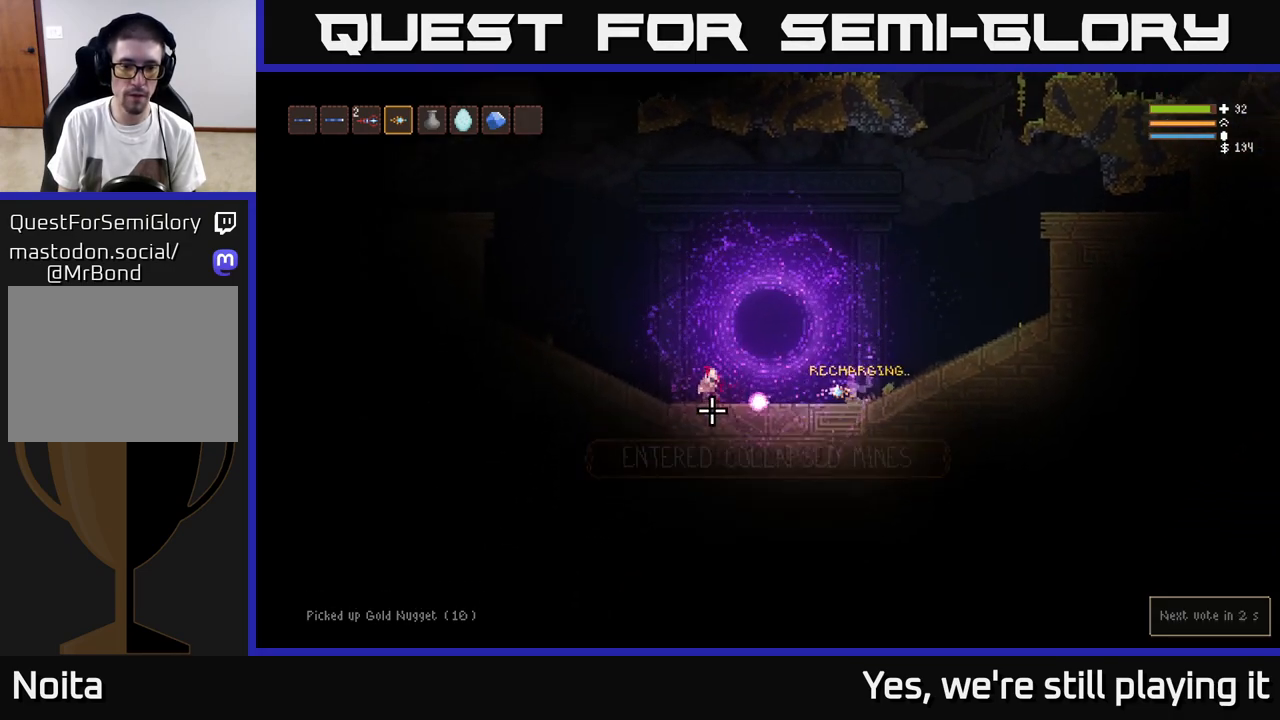
{"dt_ms": 500, "buttons": [], "left_stick": "left", "right_stick": "left", "events": [[17, "R2", "up"]]}
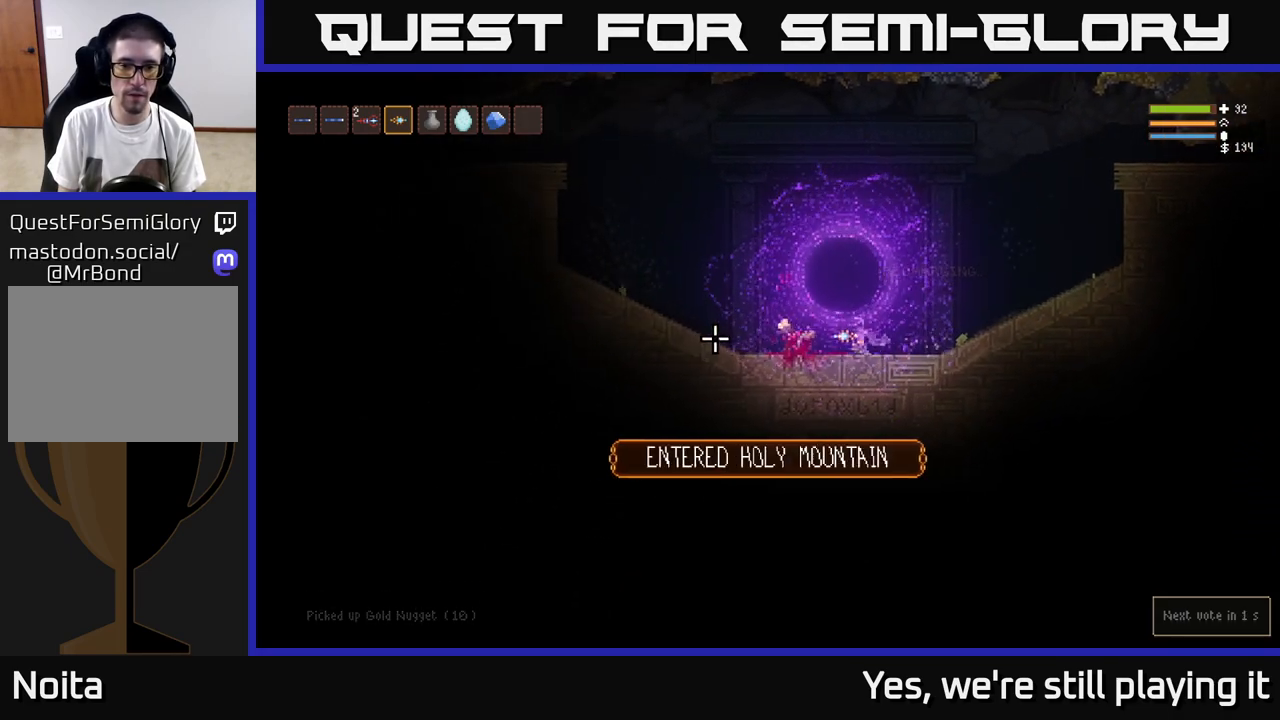
{"dt_ms": 1000, "buttons": ["L2"], "left_stick": "center", "right_stick": "up-left"}
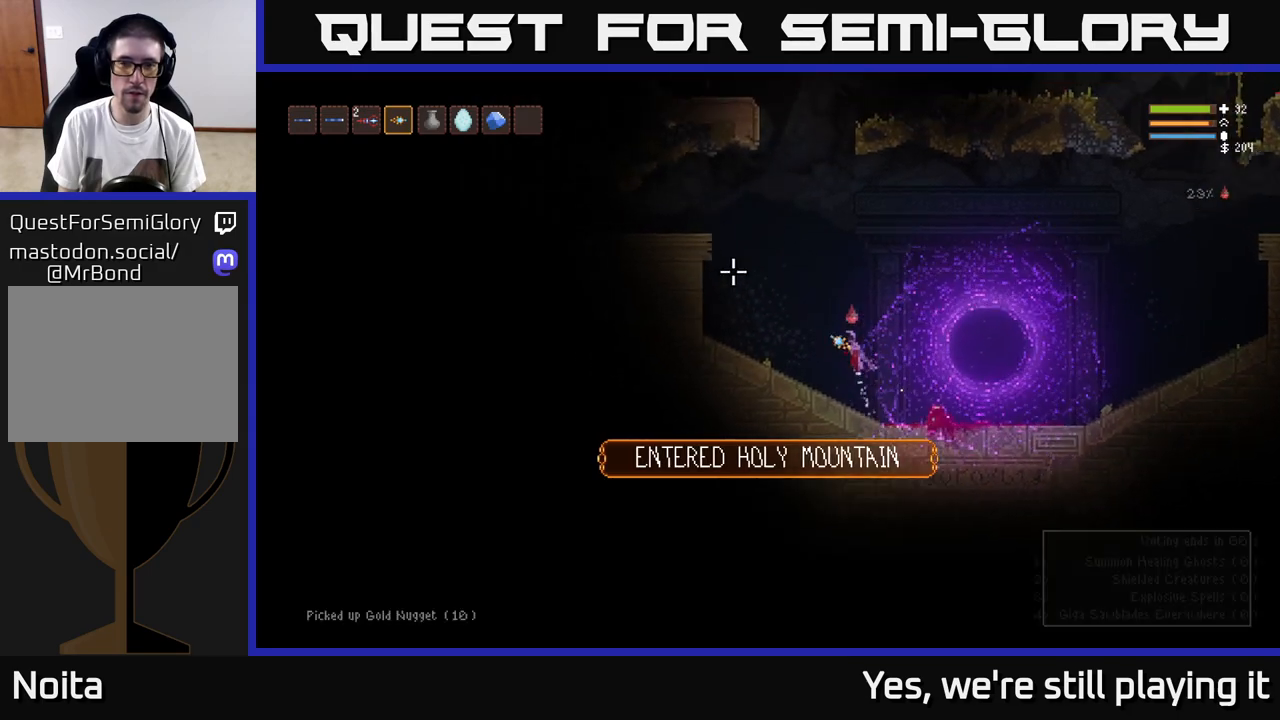
{"dt_ms": 500, "buttons": ["L2"], "left_stick": "center", "right_stick": "up", "events": [[467, "right_stick", "up"]]}
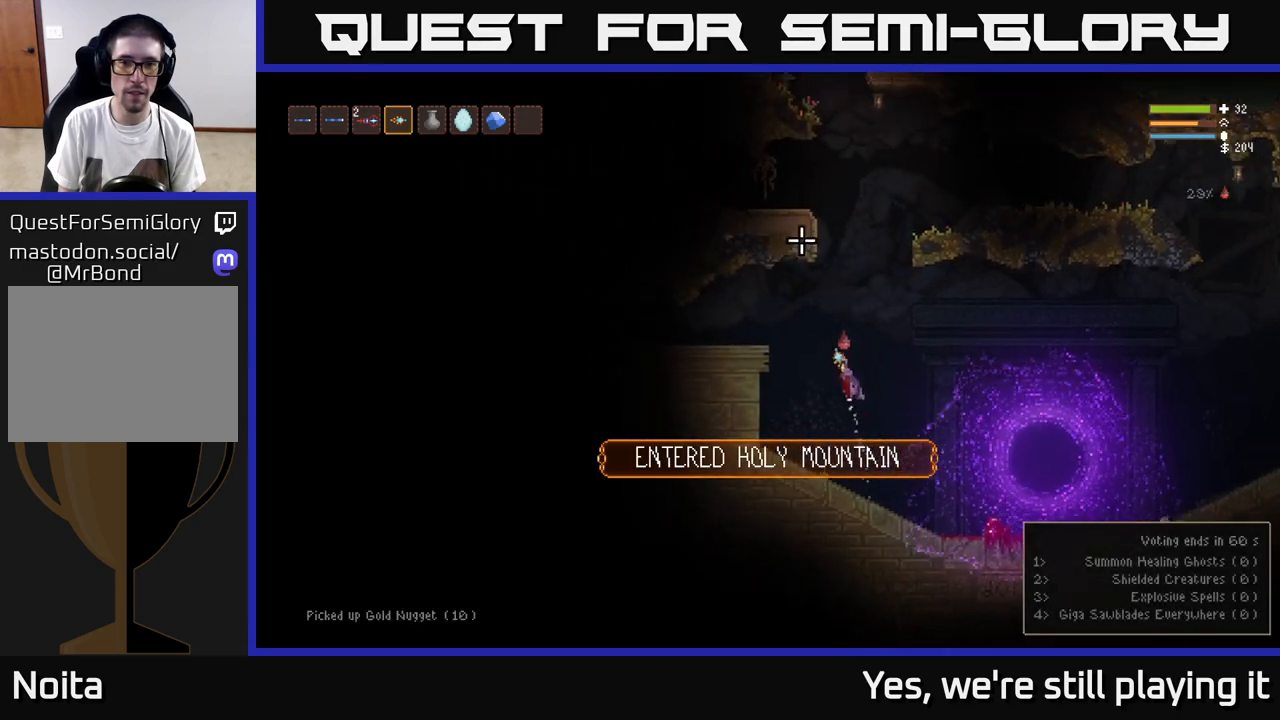
{"dt_ms": 500, "buttons": ["L2"], "left_stick": "up-right", "right_stick": "up", "events": [[67, "left_stick", "right"], [350, "left_stick", "center"], [417, "left_stick", "right"], [483, "left_stick", "up-right"]]}
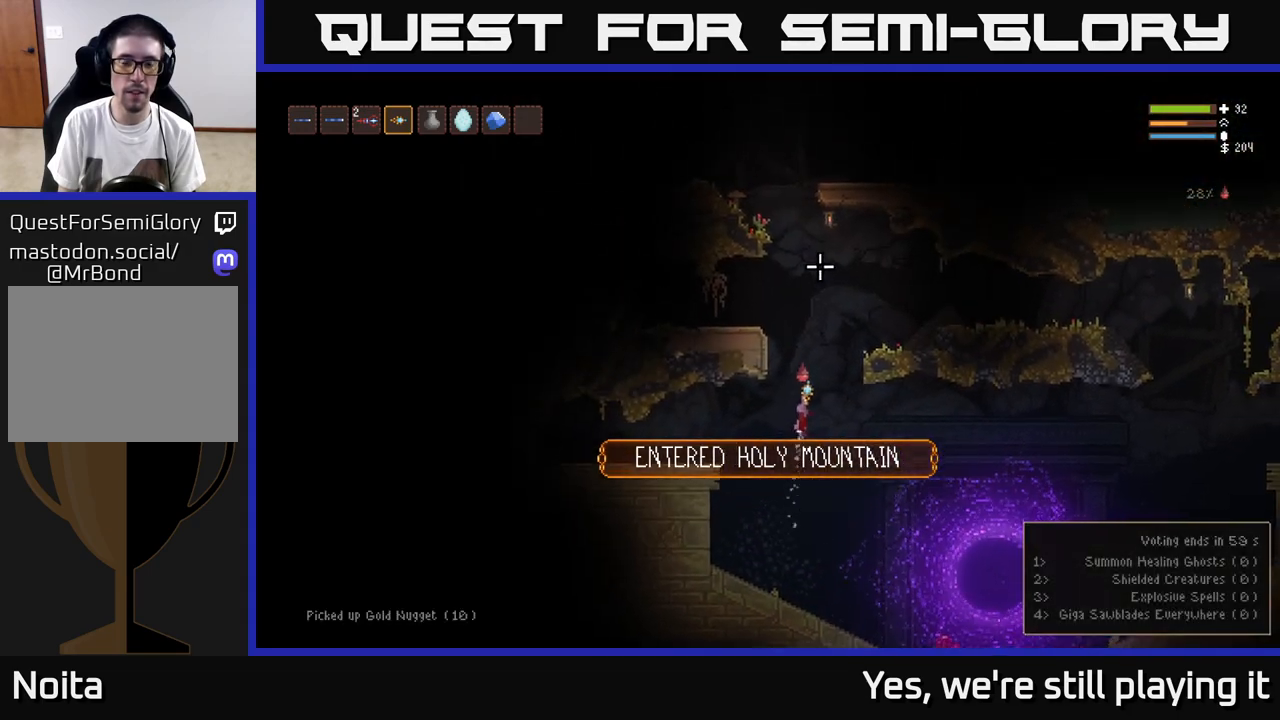
{"dt_ms": 500, "buttons": ["L2"], "left_stick": "left", "right_stick": "up", "events": [[367, "left_stick", "center"], [417, "left_stick", "left"]]}
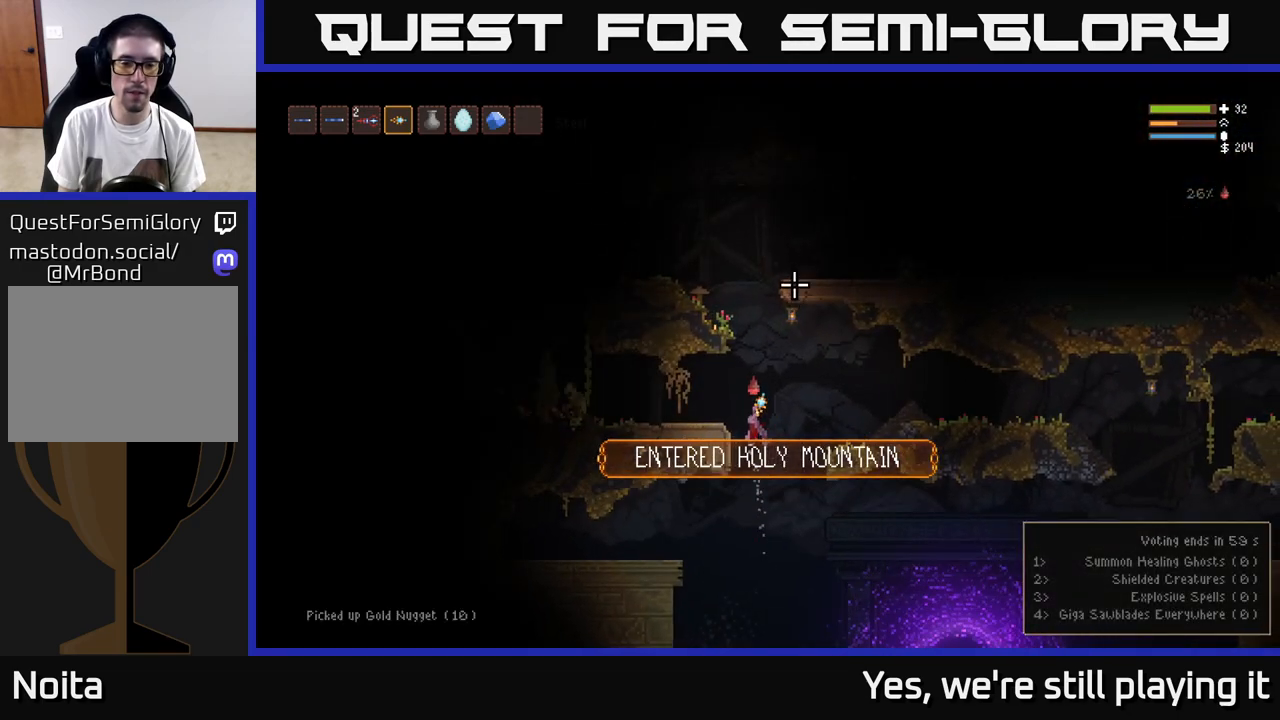
{"dt_ms": 500, "buttons": [], "left_stick": "center", "right_stick": "up-right", "events": [[33, "L2", "up"], [33, "right_stick", "up-right"], [350, "left_stick", "center"]]}
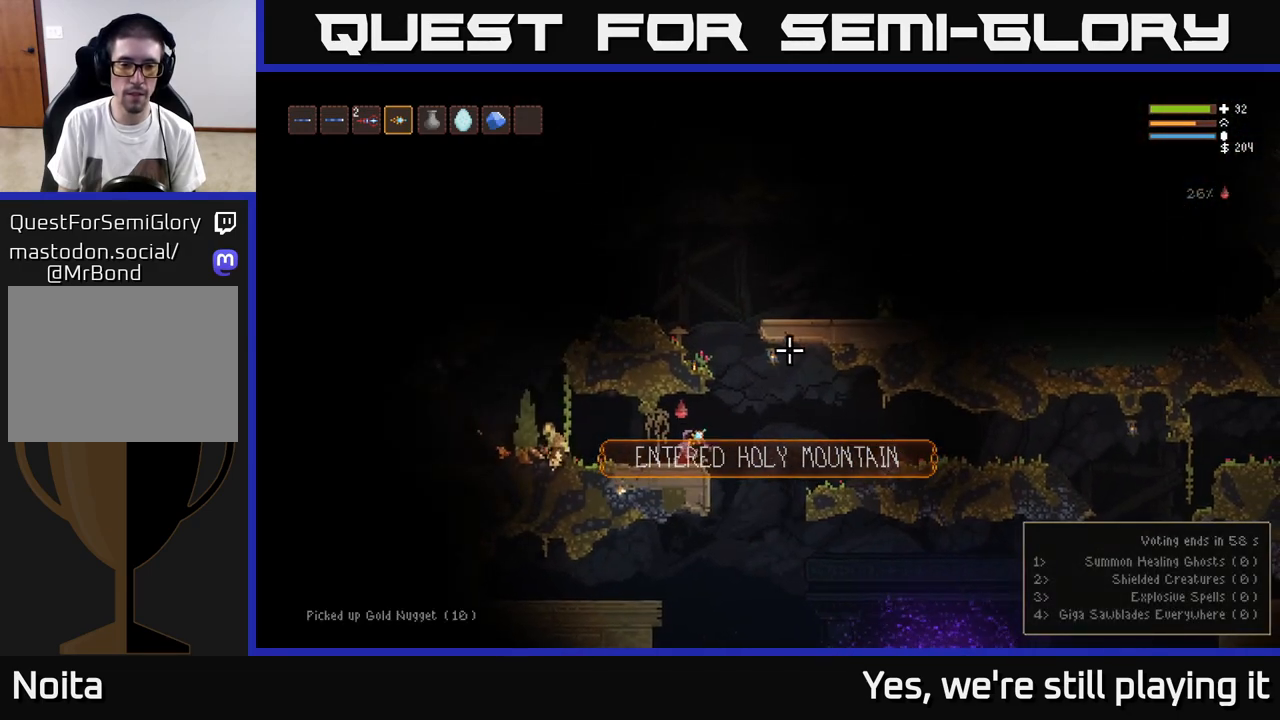
{"dt_ms": 500, "buttons": ["R2"], "left_stick": "center", "right_stick": "left", "events": [[50, "right_stick", "left"], [133, "R2", "down"], [267, "R2", "up"], [450, "R2", "down"]]}
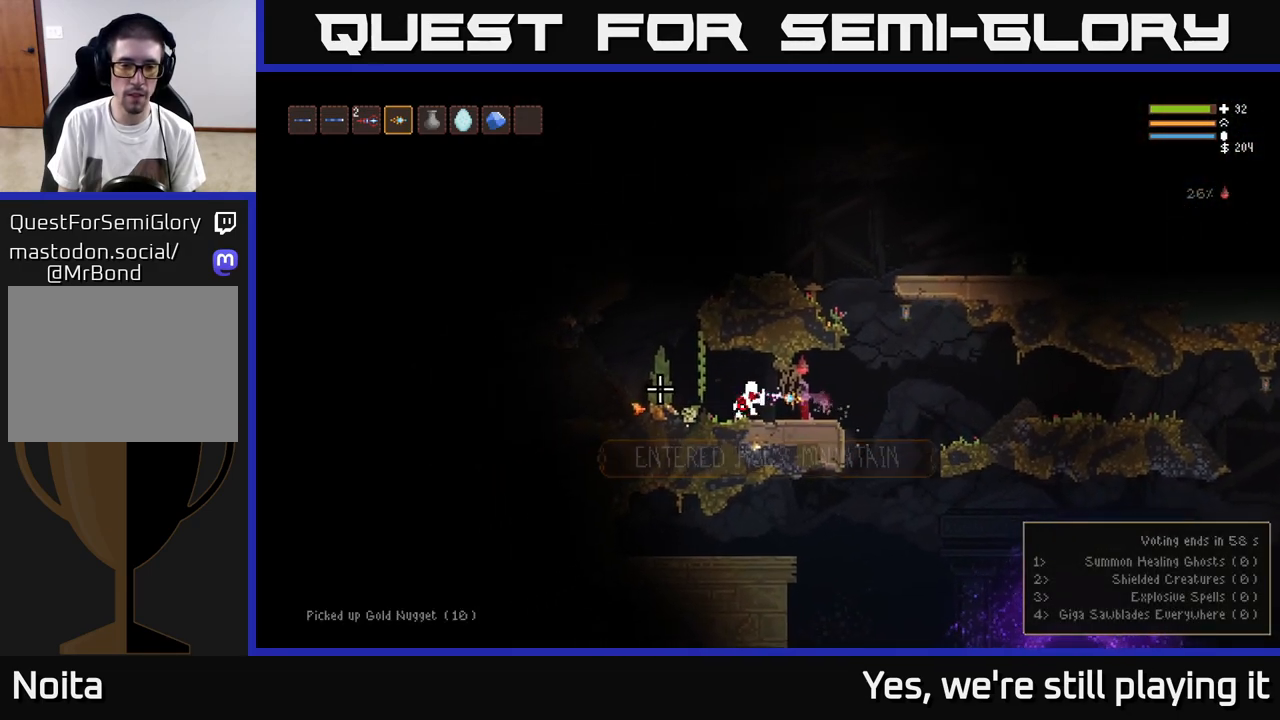
{"dt_ms": 500, "buttons": [], "left_stick": "center", "right_stick": "left", "events": [[83, "R2", "up"], [283, "R2", "down"], [383, "R2", "up"]]}
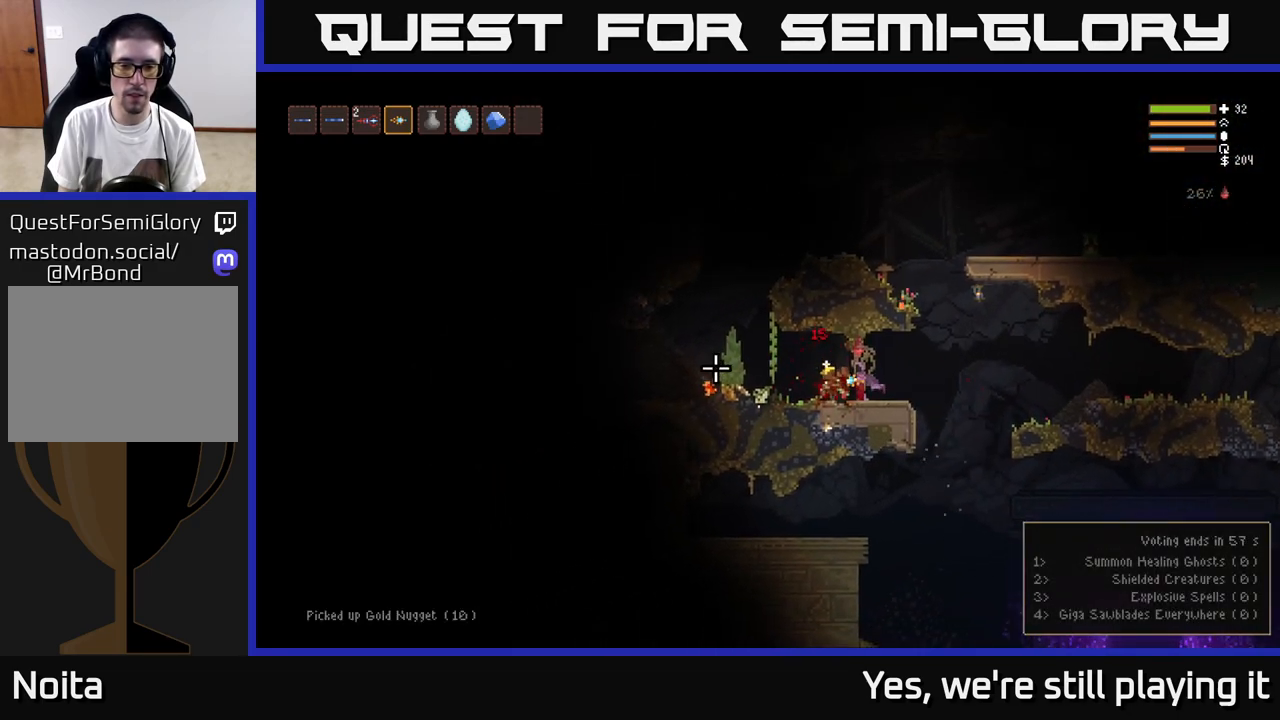
{"dt_ms": 500, "buttons": [], "left_stick": "left", "right_stick": "left", "events": [[83, "left_stick", "left"]]}
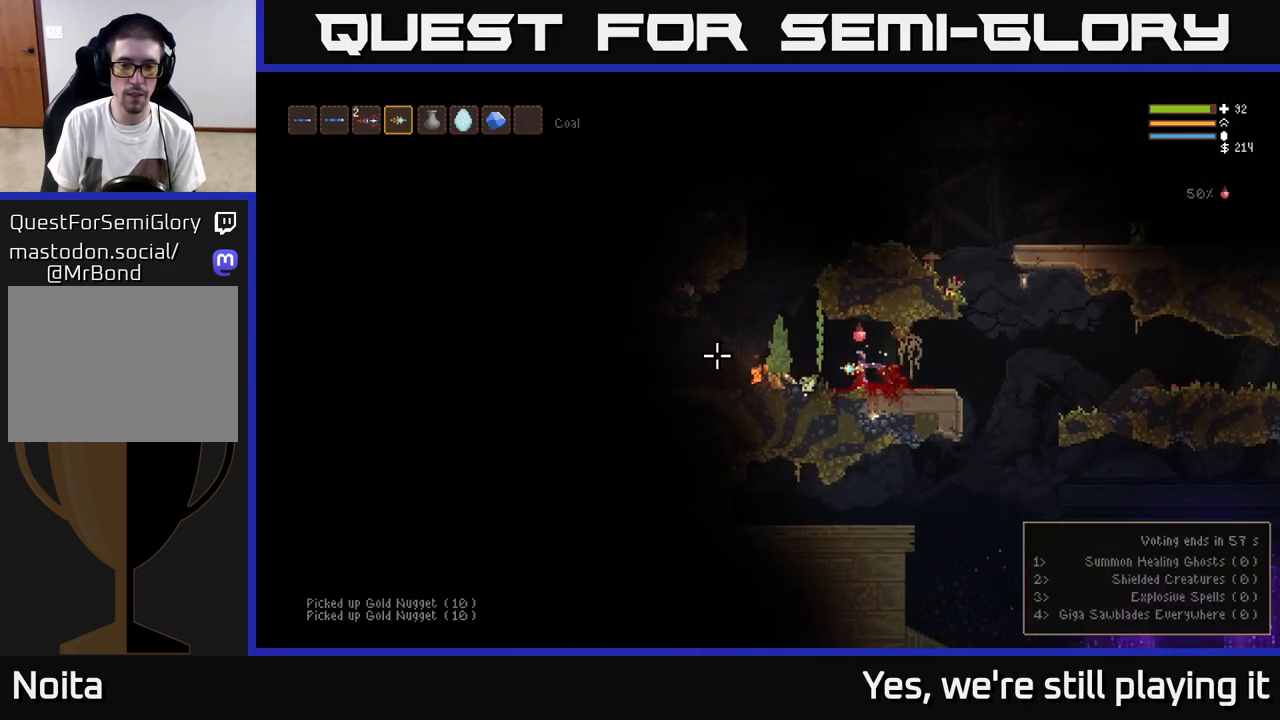
{"dt_ms": 500, "buttons": [], "left_stick": "left", "right_stick": "left", "events": []}
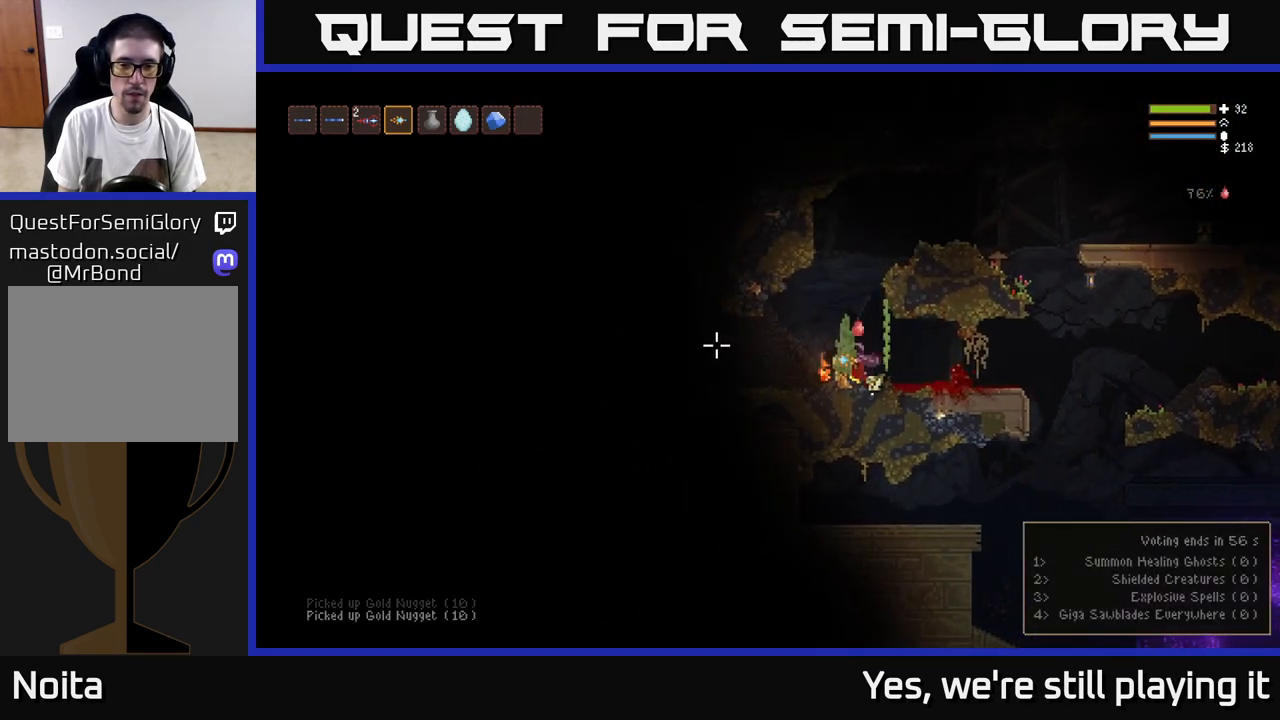
{"dt_ms": 500, "buttons": [], "left_stick": "left", "right_stick": "left", "events": [[33, "left_stick", "center"], [150, "left_stick", "right"], [383, "left_stick", "left"]]}
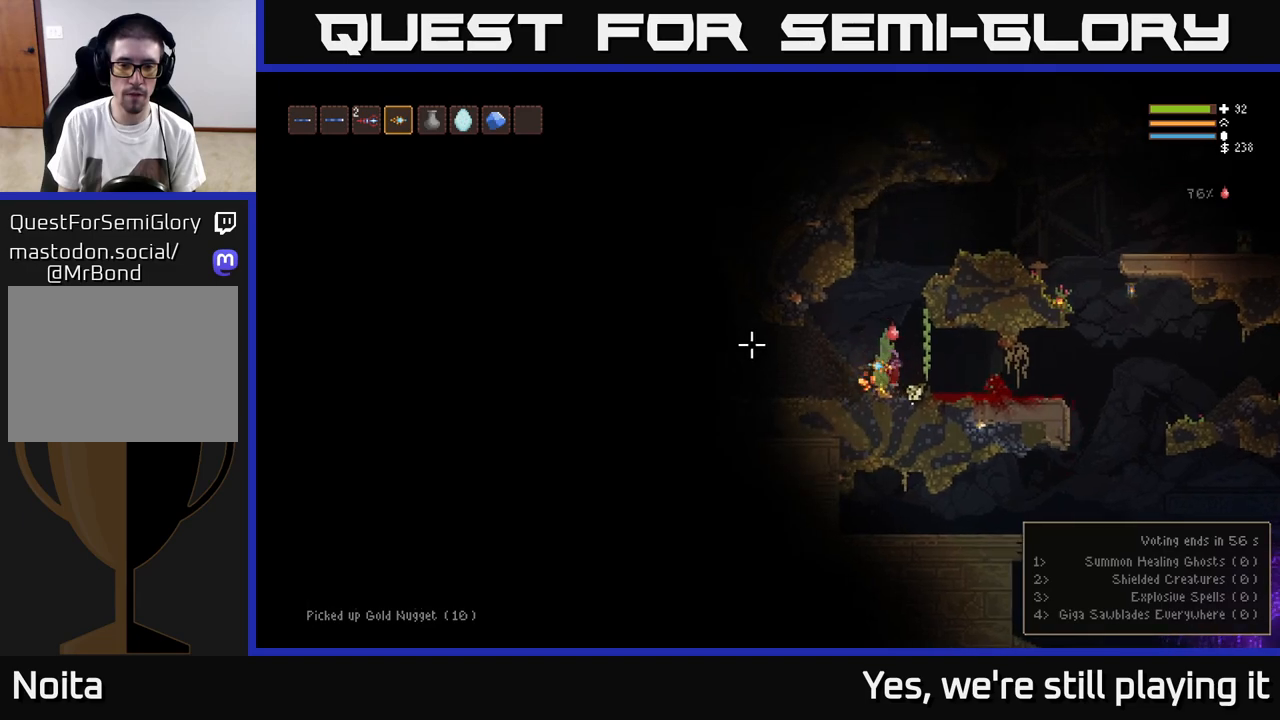
{"dt_ms": 500, "buttons": [], "left_stick": "left", "right_stick": "left", "events": [[33, "left_stick", "center"], [400, "left_stick", "left"]]}
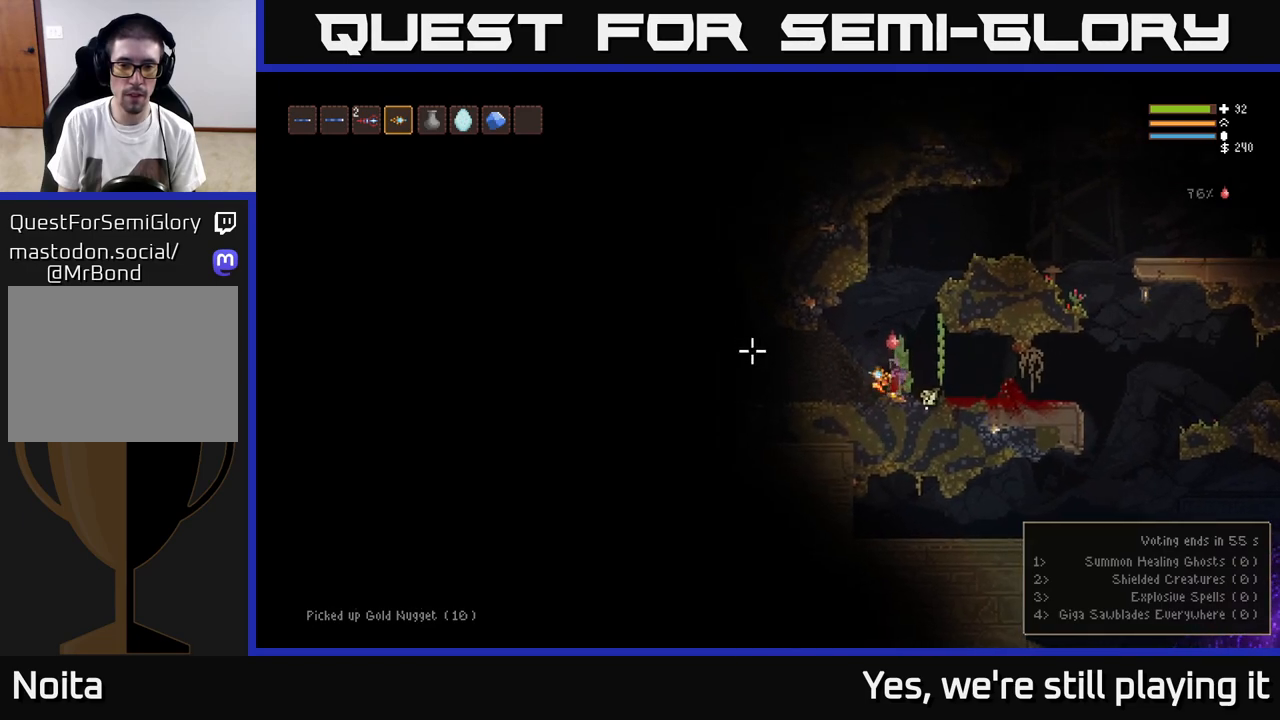
{"dt_ms": 500, "buttons": [], "left_stick": "left", "right_stick": "left", "events": [[17, "left_stick", "center"], [83, "left_stick", "right"], [433, "left_stick", "left"]]}
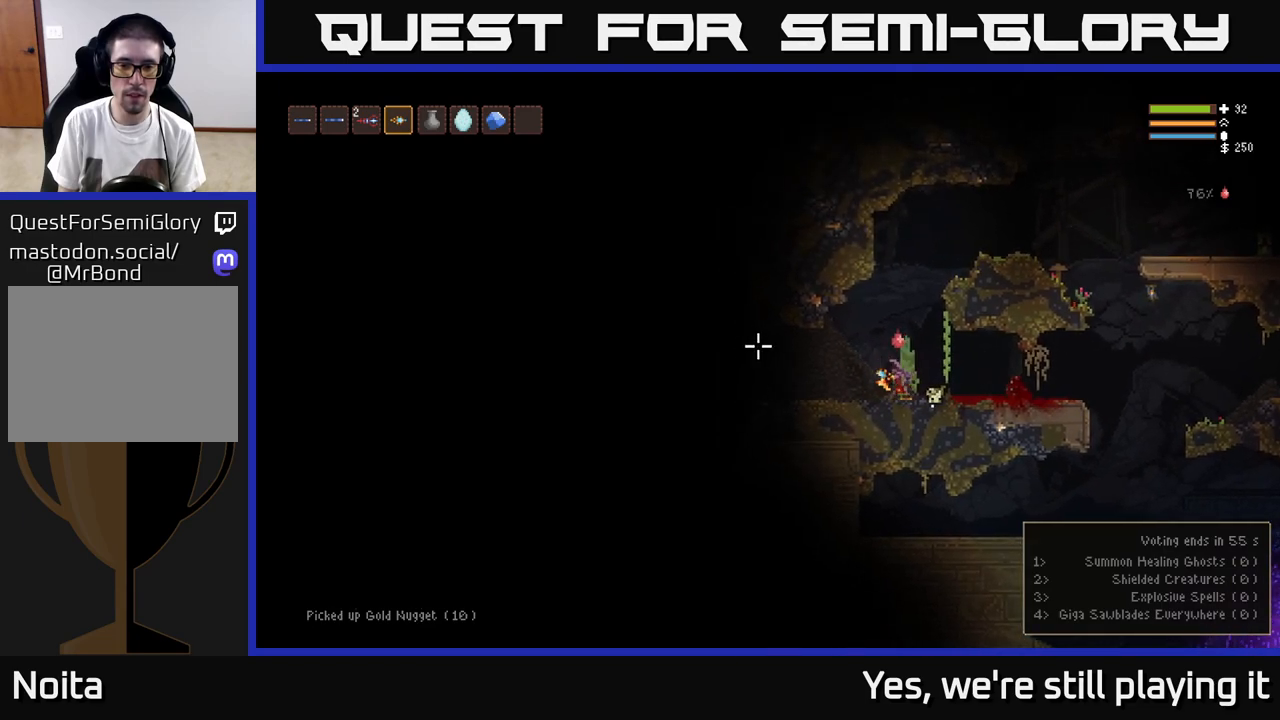
{"dt_ms": 500, "buttons": ["L2"], "left_stick": "right", "right_stick": "left", "events": [[50, "left_stick", "right"], [217, "L2", "down"], [400, "left_stick", "center"], [450, "left_stick", "right"]]}
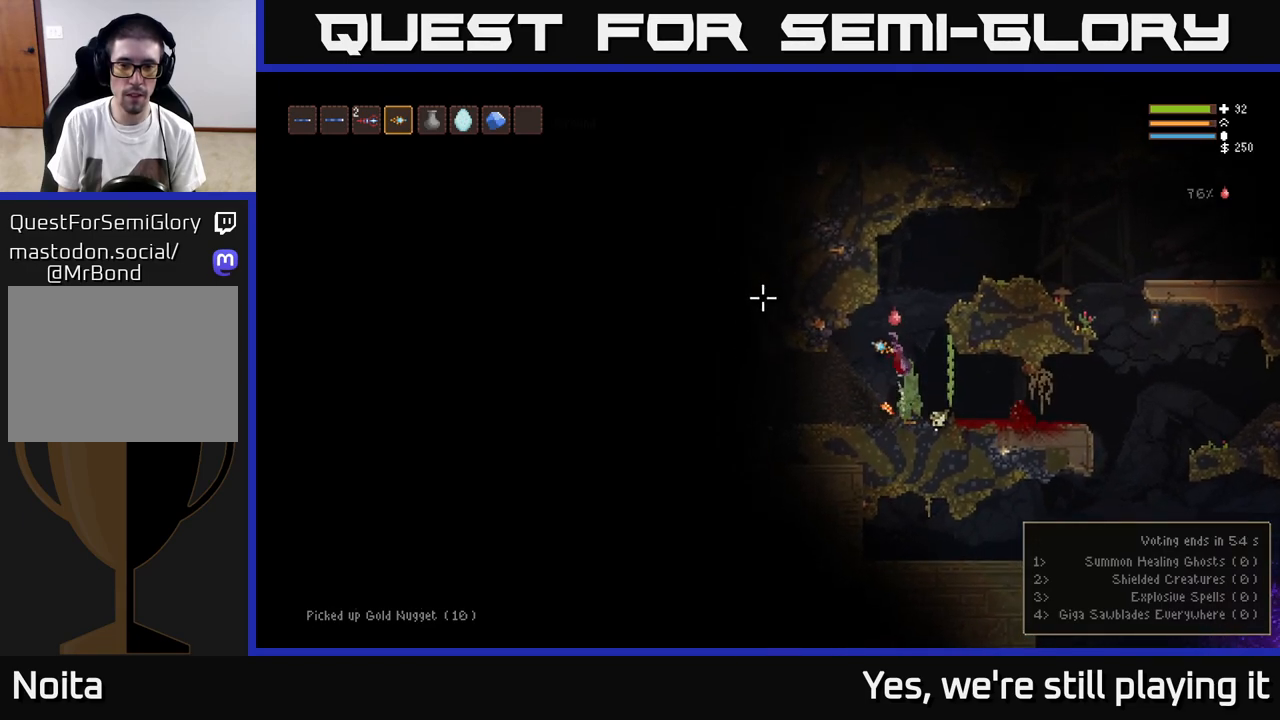
{"dt_ms": 500, "buttons": ["L2"], "left_stick": "right", "right_stick": "up-right", "events": [[83, "L2", "up"], [117, "L2", "down"], [150, "right_stick", "up-left"], [333, "right_stick", "up-right"]]}
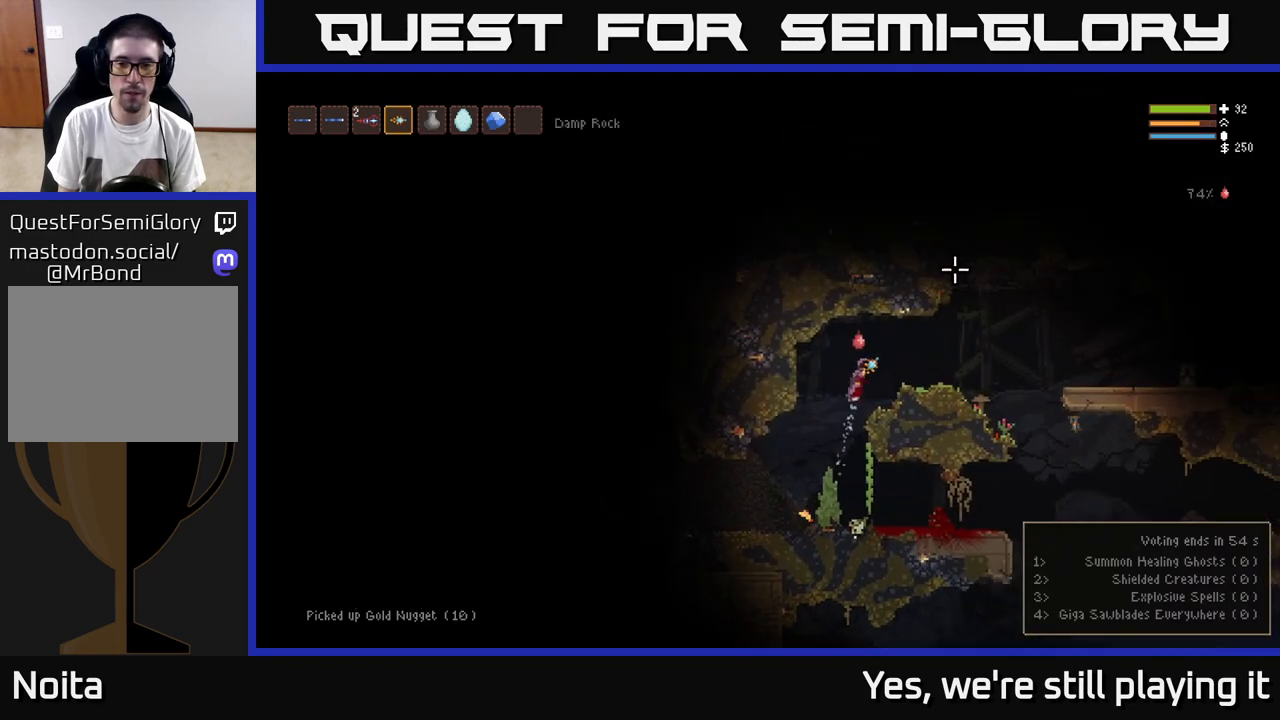
{"dt_ms": 500, "buttons": [], "left_stick": "right", "right_stick": "up-right", "events": [[100, "L2", "up"]]}
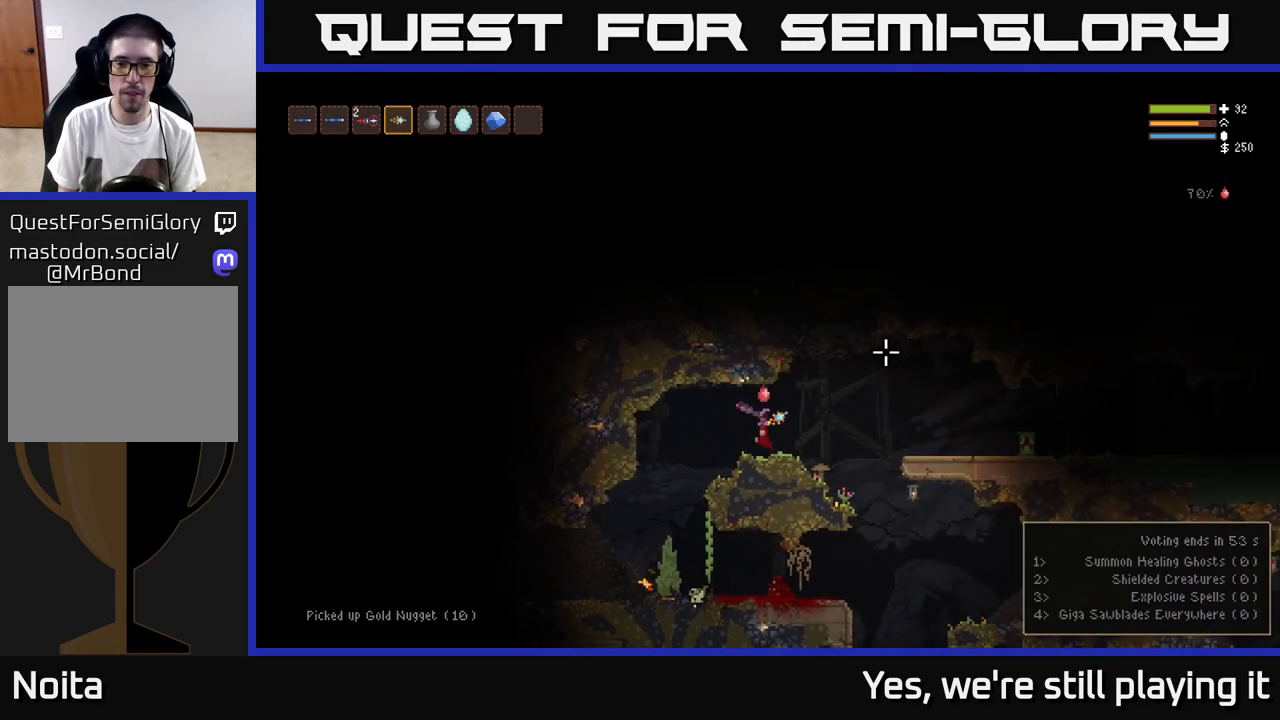
{"dt_ms": 500, "buttons": [], "left_stick": "right", "right_stick": "right", "events": [[167, "L2", "down"], [350, "L2", "up"], [383, "right_stick", "right"]]}
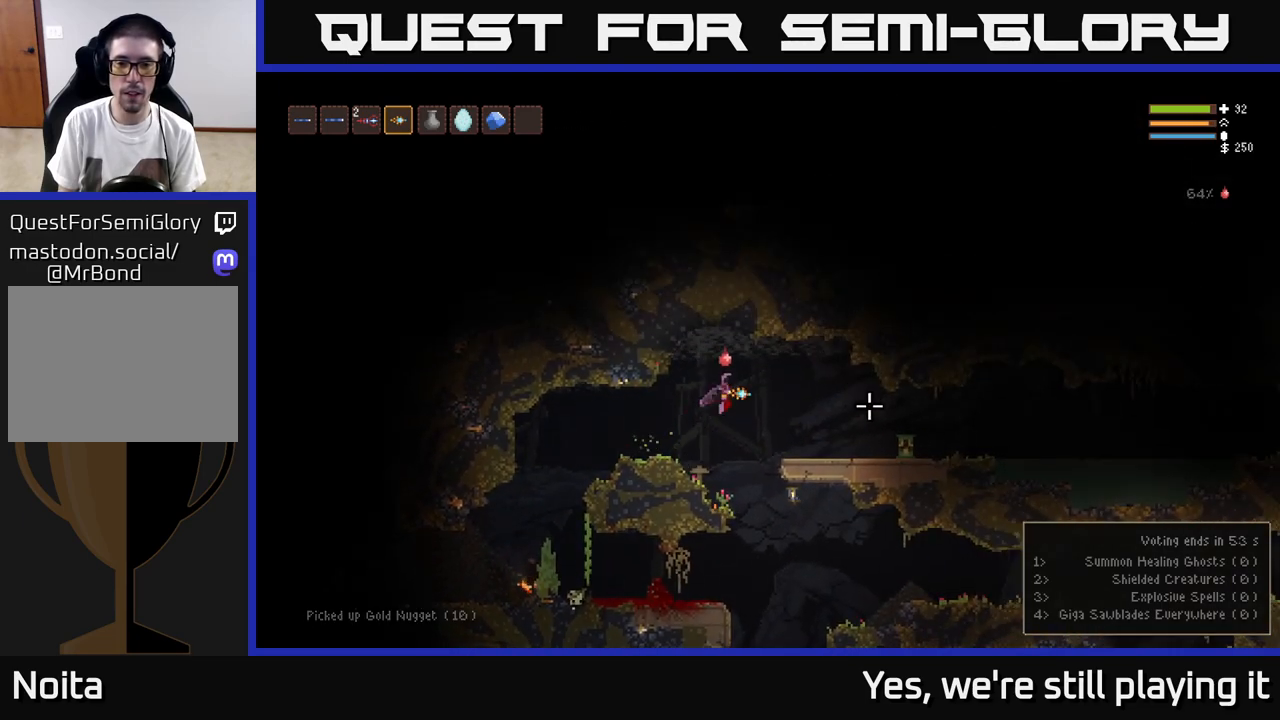
{"dt_ms": 500, "buttons": [], "left_stick": "right", "right_stick": "up-right", "events": [[450, "right_stick", "up-right"]]}
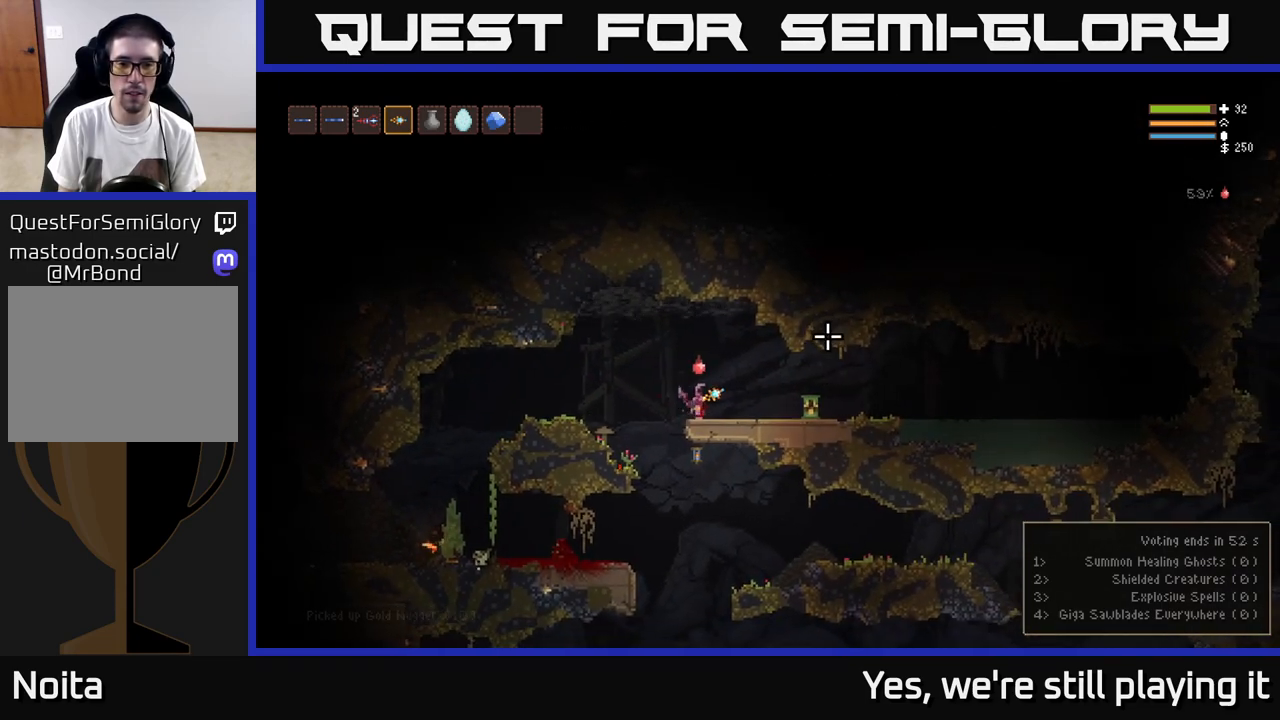
{"dt_ms": 500, "buttons": [], "left_stick": "right", "right_stick": "left", "events": [[183, "L2", "down"], [283, "right_stick", "center"], [350, "L2", "up"], [350, "right_stick", "left"]]}
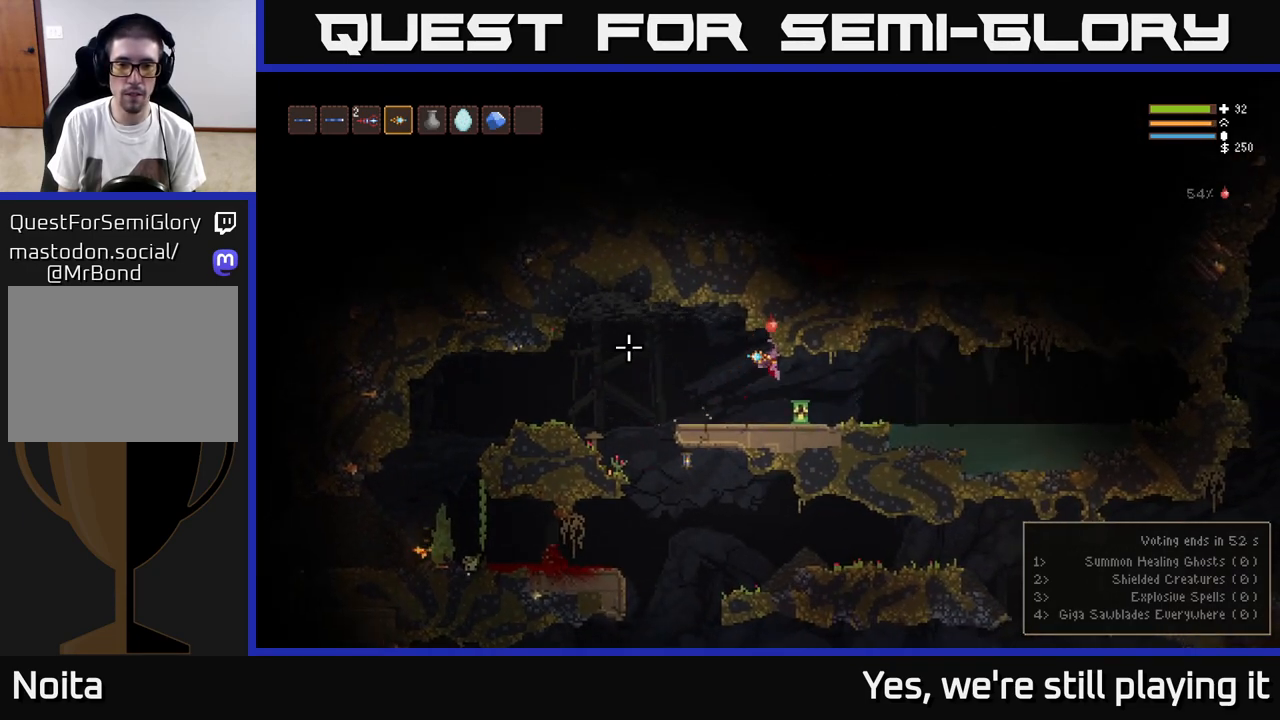
{"dt_ms": 500, "buttons": [], "left_stick": "left", "right_stick": "left", "events": [[217, "R3", "down"], [333, "R3", "up"], [367, "left_stick", "up"], [500, "left_stick", "left"]]}
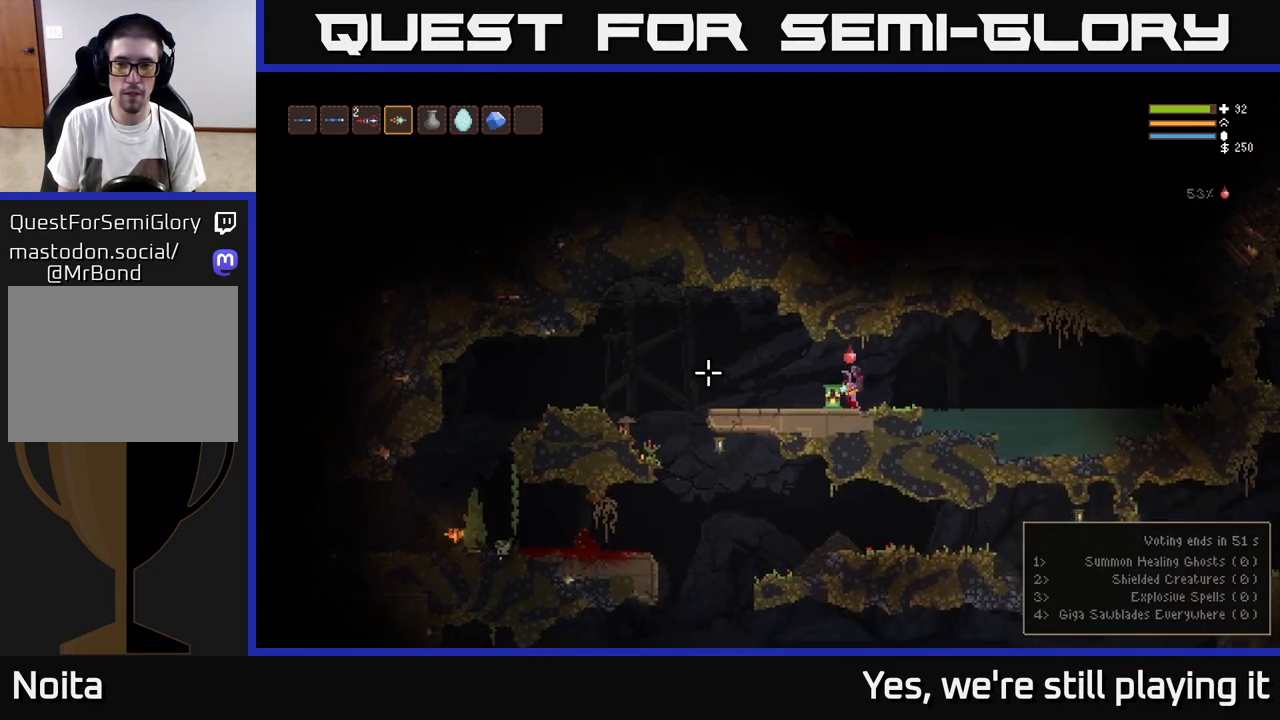
{"dt_ms": 500, "buttons": [], "left_stick": "center", "right_stick": "left", "events": [[483, "left_stick", "center"]]}
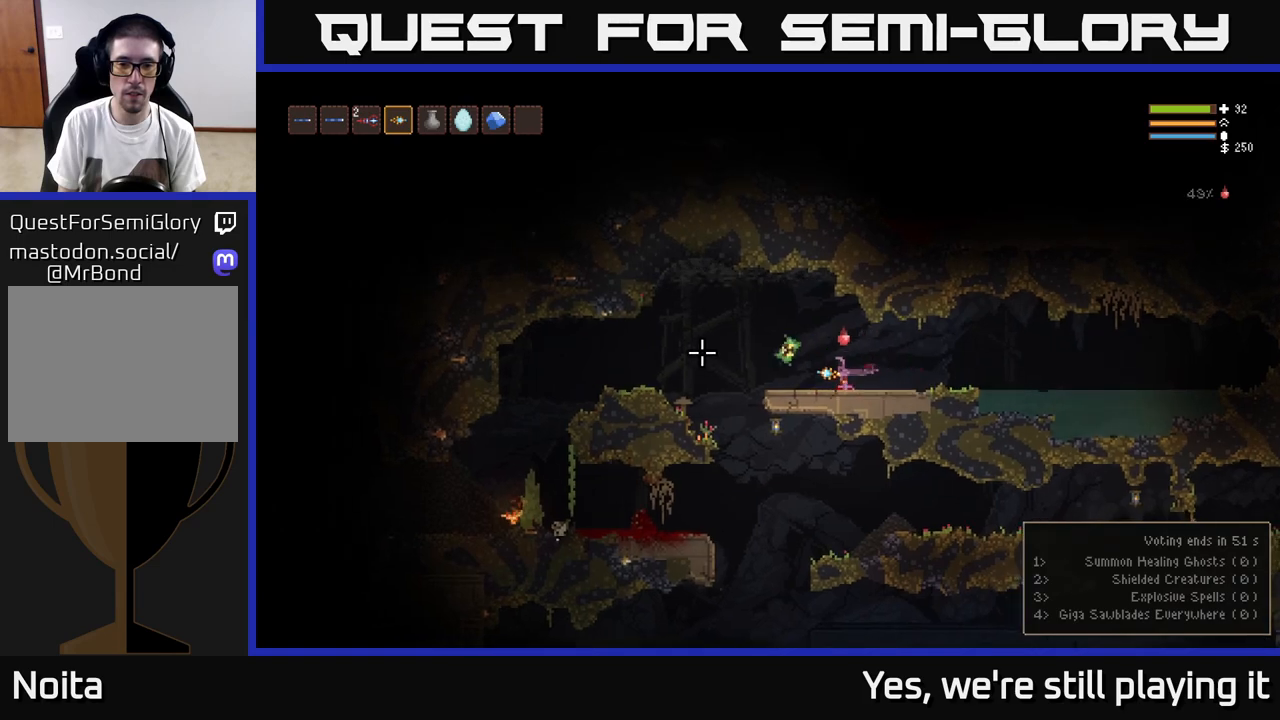
{"dt_ms": 500, "buttons": [], "left_stick": "center", "right_stick": "left", "events": []}
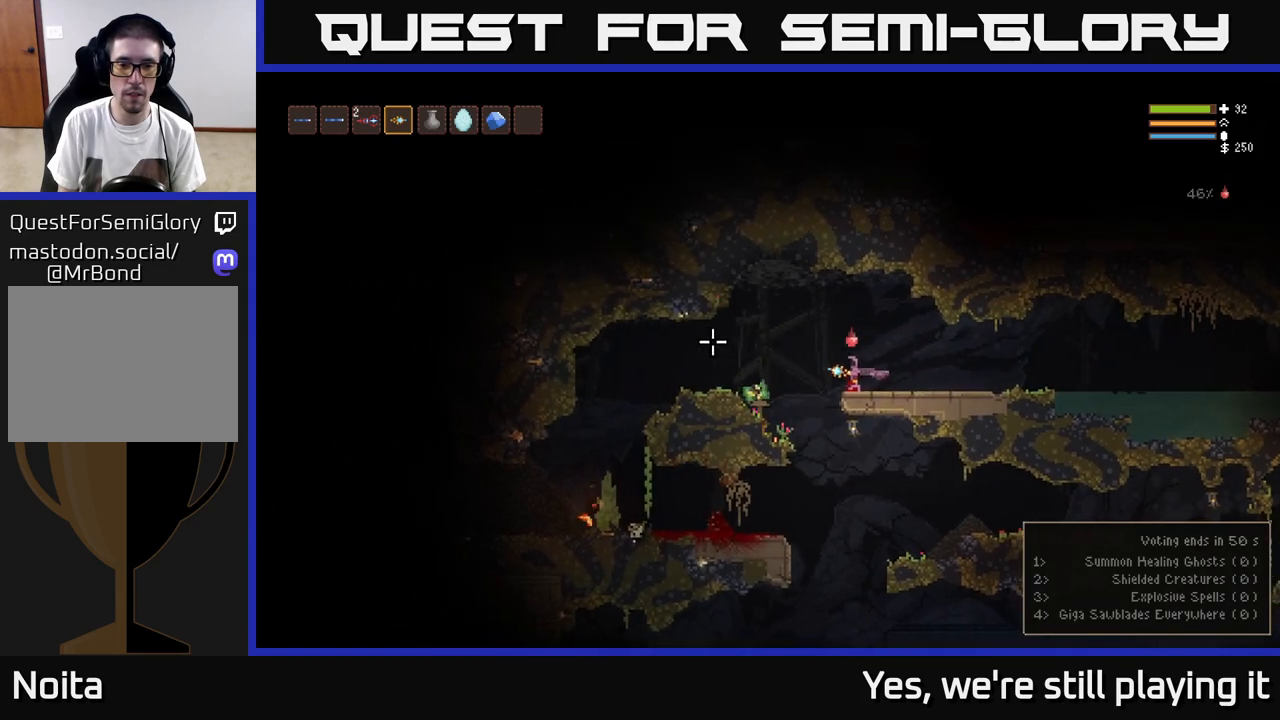
{"dt_ms": 500, "buttons": ["L2"], "left_stick": "up", "right_stick": "left", "events": [[167, "left_stick", "up"], [283, "R3", "down"], [350, "L2", "down"], [433, "R3", "up"]]}